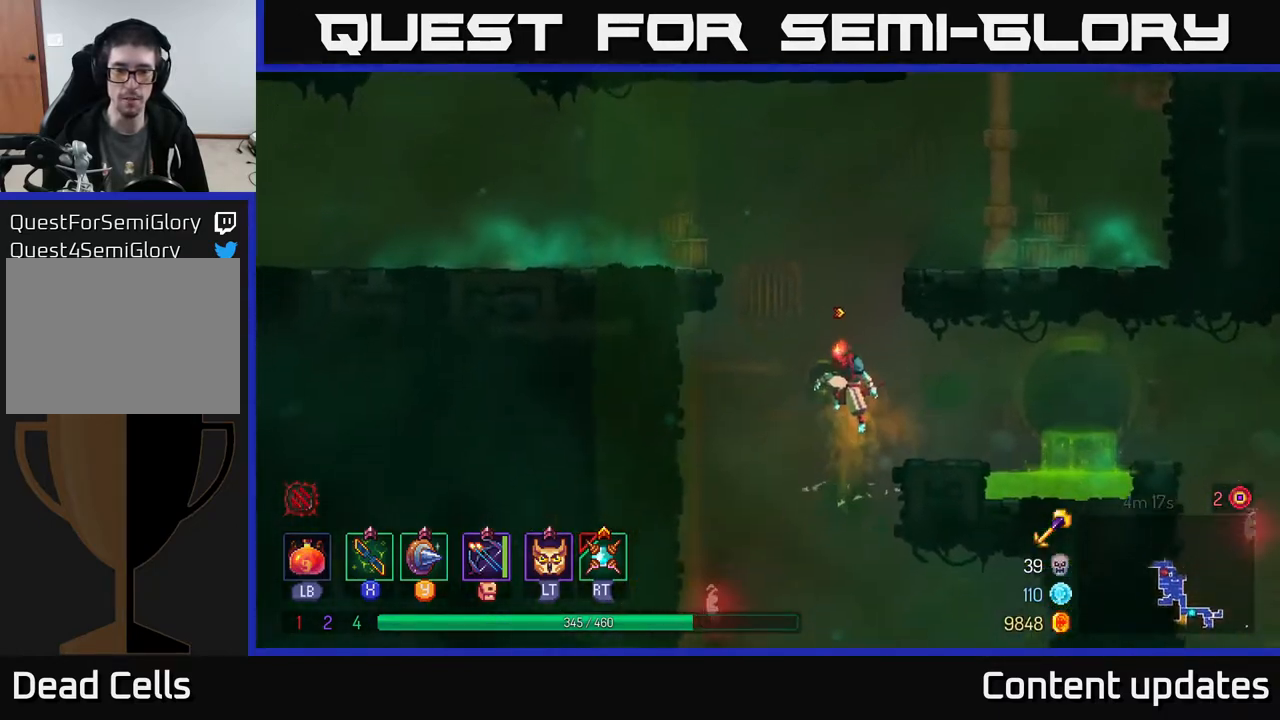
Gameplay with a controller (Xbox layout); each line is a JSON object with the inputs held at the frame after it. "events" lists button and stick changes between this image and that frame as [ms after this image, input, new state], when the widget could be followed in between.
{"buttons": [], "left_stick": "left", "right_stick": "center", "events": [[33, "A", "down"], [67, "left_stick", "right"], [167, "A", "up"], [317, "left_stick", "center"], [433, "left_stick", "left"]]}
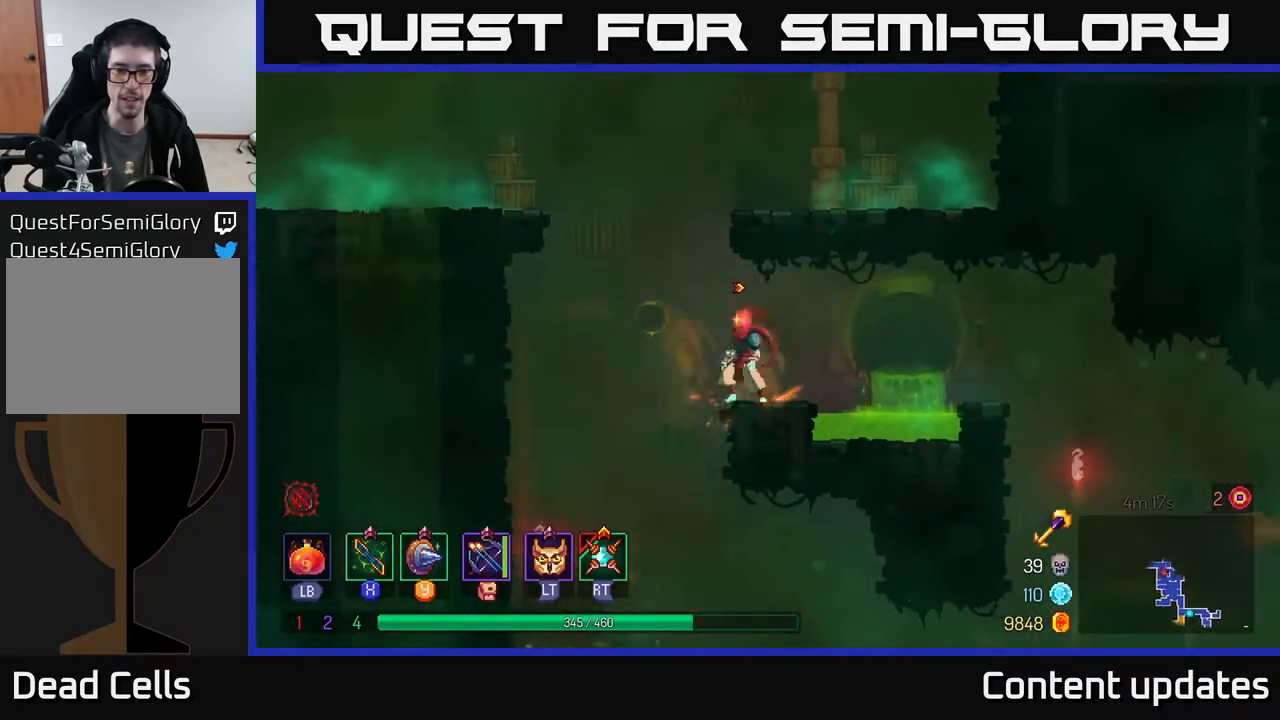
{"buttons": [], "left_stick": "right", "right_stick": "center", "events": [[33, "A", "down"], [183, "A", "up"], [183, "left_stick", "right"], [233, "A", "down"], [433, "A", "up"]]}
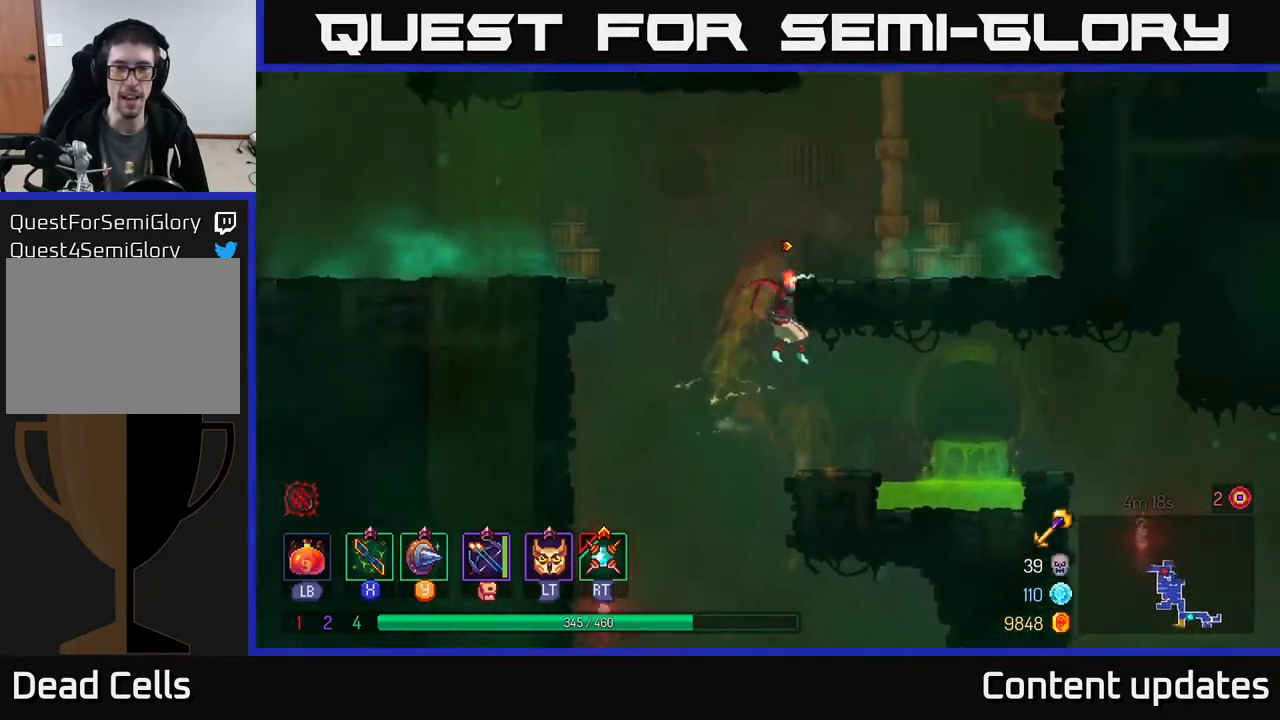
{"buttons": [], "left_stick": "center", "right_stick": "center", "events": [[167, "left_stick", "center"]]}
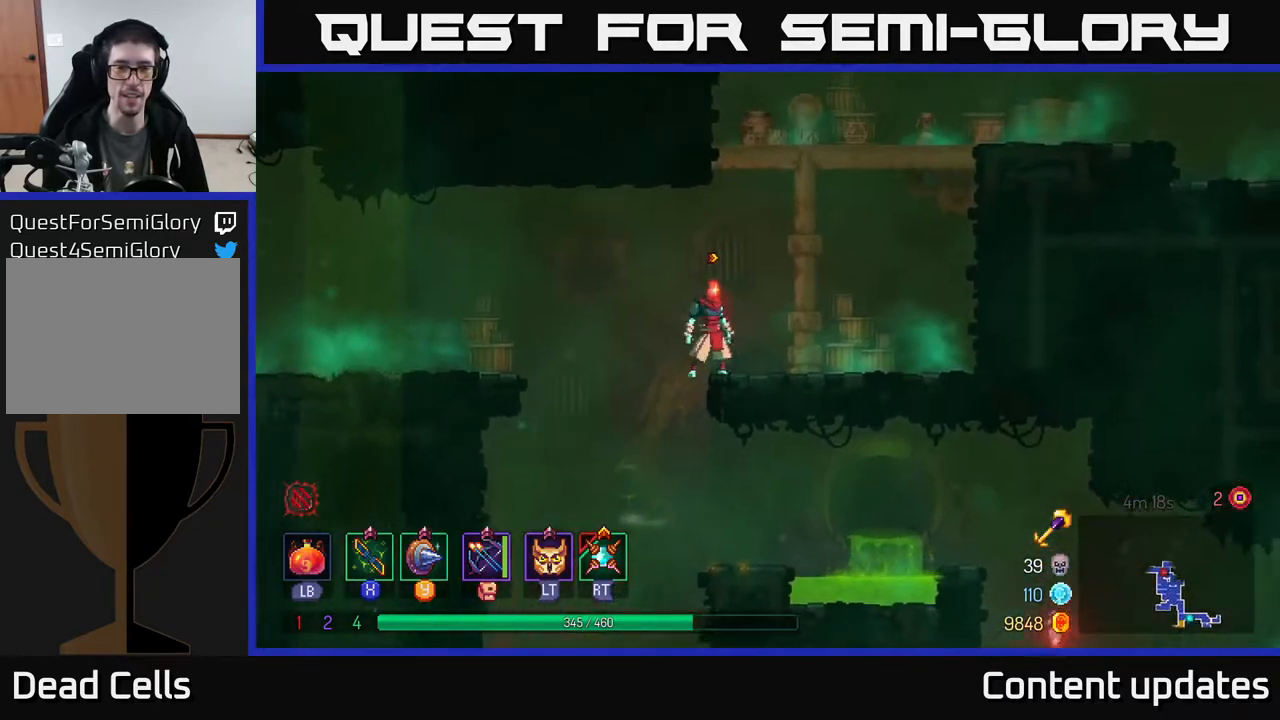
{"buttons": [], "left_stick": "center", "right_stick": "center", "events": [[217, "SELECT", "down"], [433, "SELECT", "up"]]}
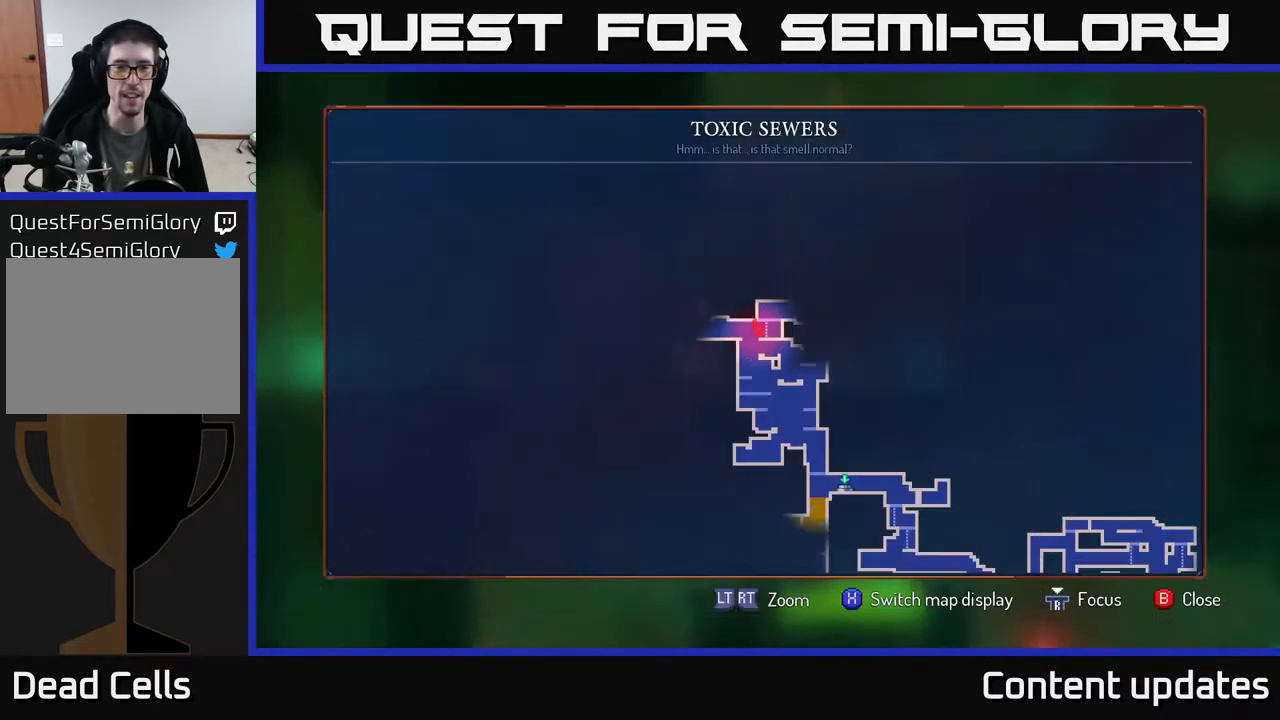
{"buttons": [], "left_stick": "center", "right_stick": "center", "events": []}
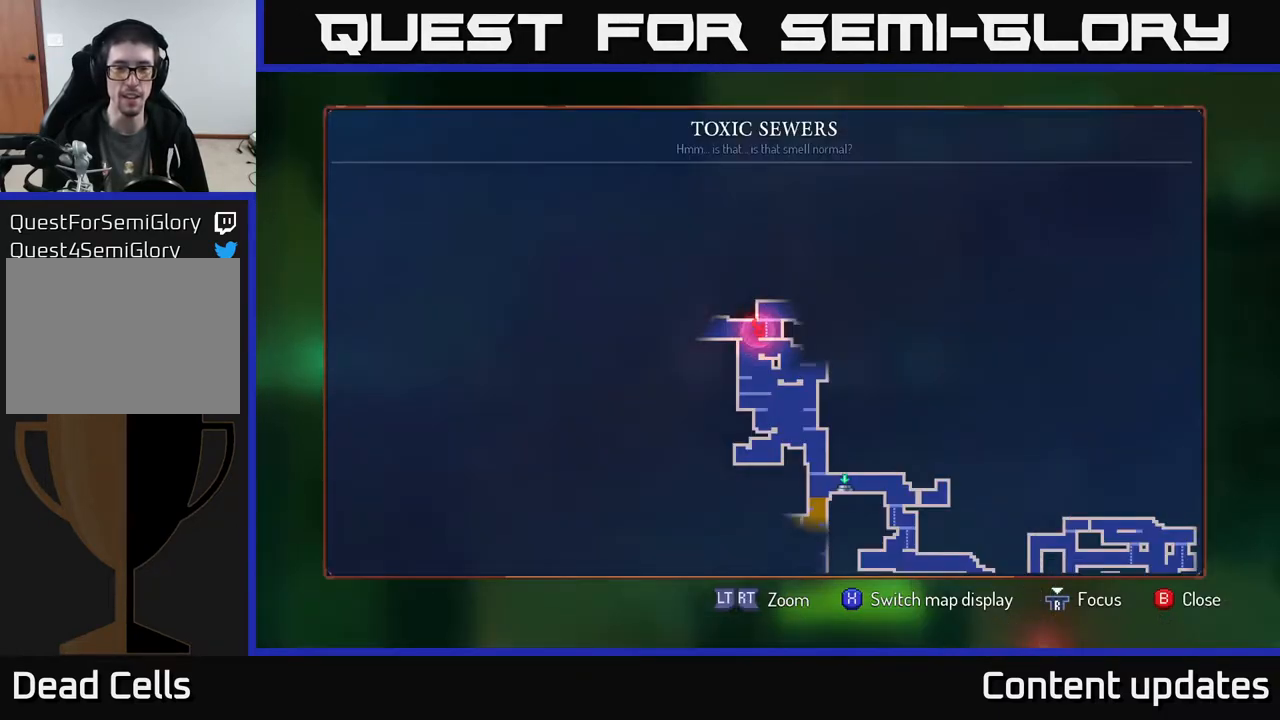
{"buttons": [], "left_stick": "left", "right_stick": "center", "events": [[283, "SELECT", "down"], [367, "SELECT", "up"], [500, "left_stick", "left"]]}
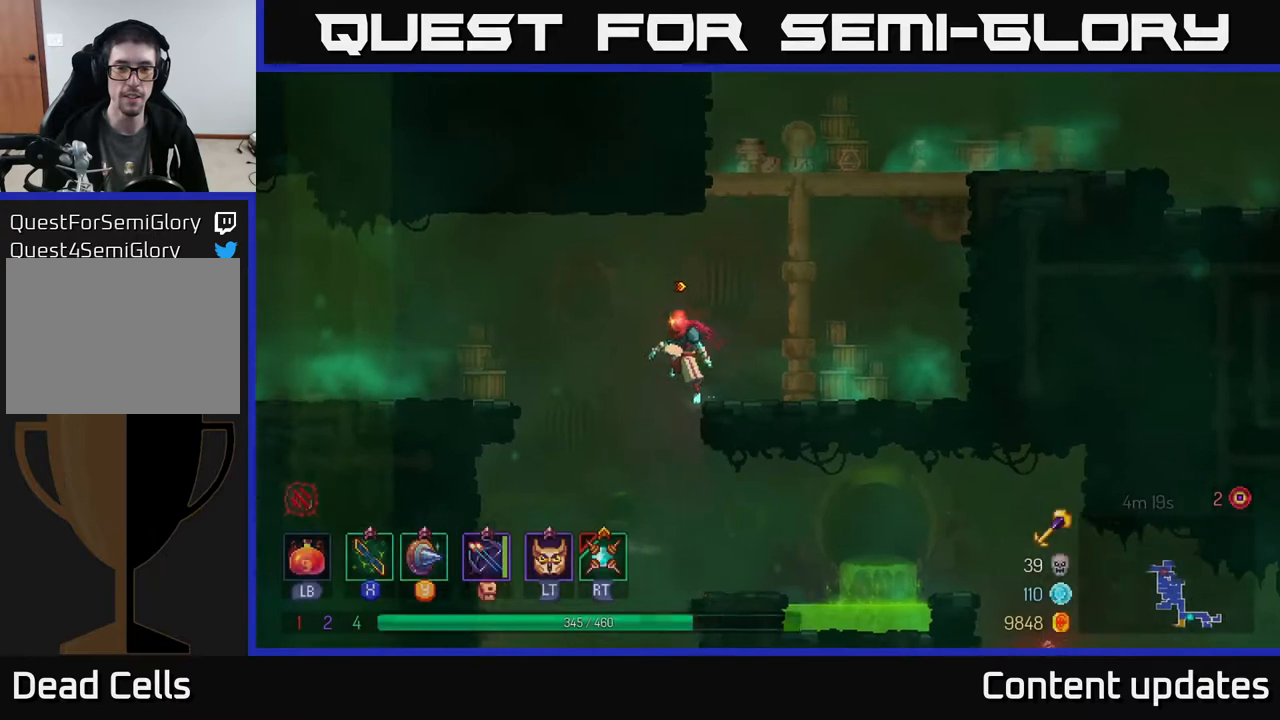
{"buttons": [], "left_stick": "right", "right_stick": "center", "events": [[217, "left_stick", "right"]]}
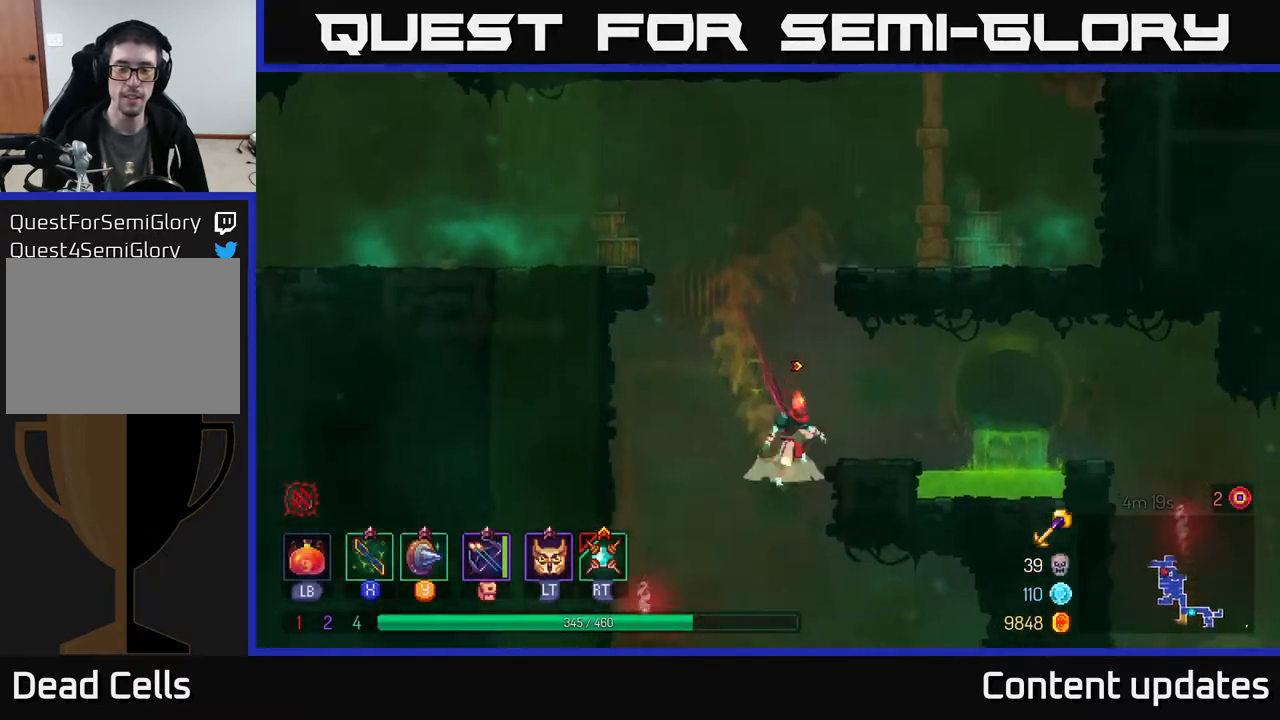
{"buttons": [], "left_stick": "center", "right_stick": "center", "events": [[17, "A", "down"], [117, "A", "up"], [167, "left_stick", "center"], [300, "SELECT", "down"], [433, "SELECT", "up"]]}
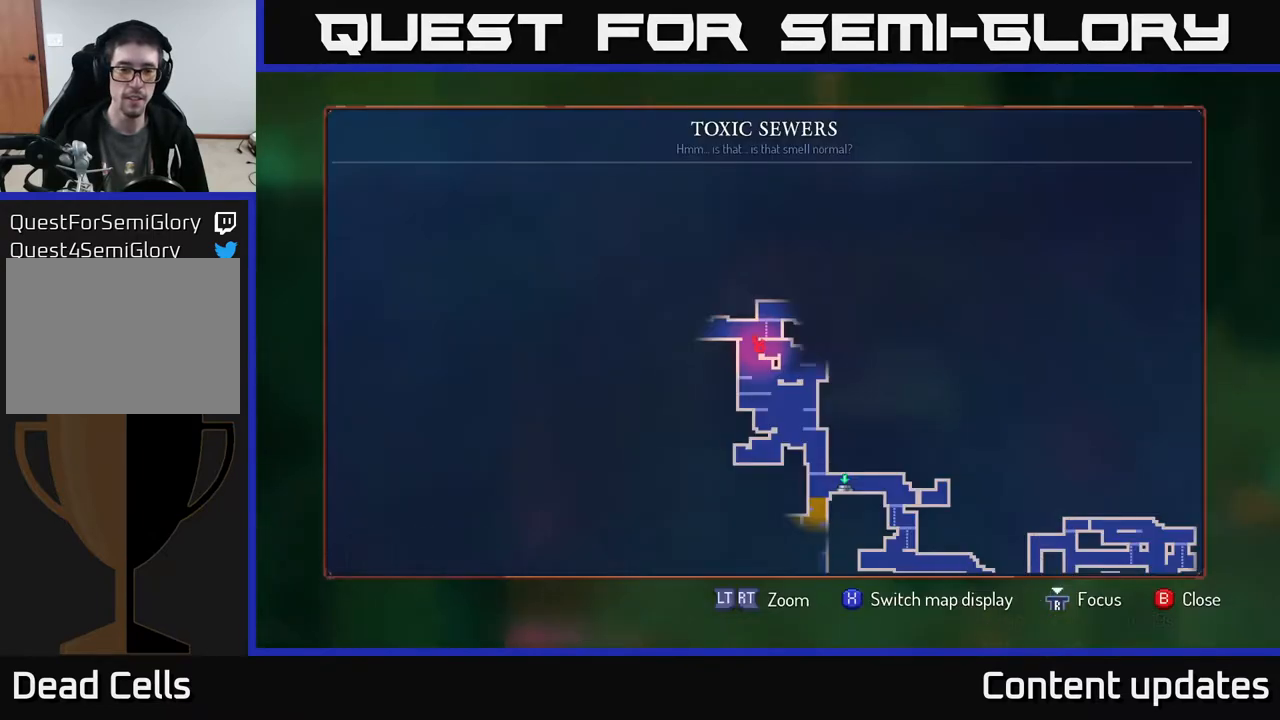
{"buttons": [], "left_stick": "center", "right_stick": "center", "events": []}
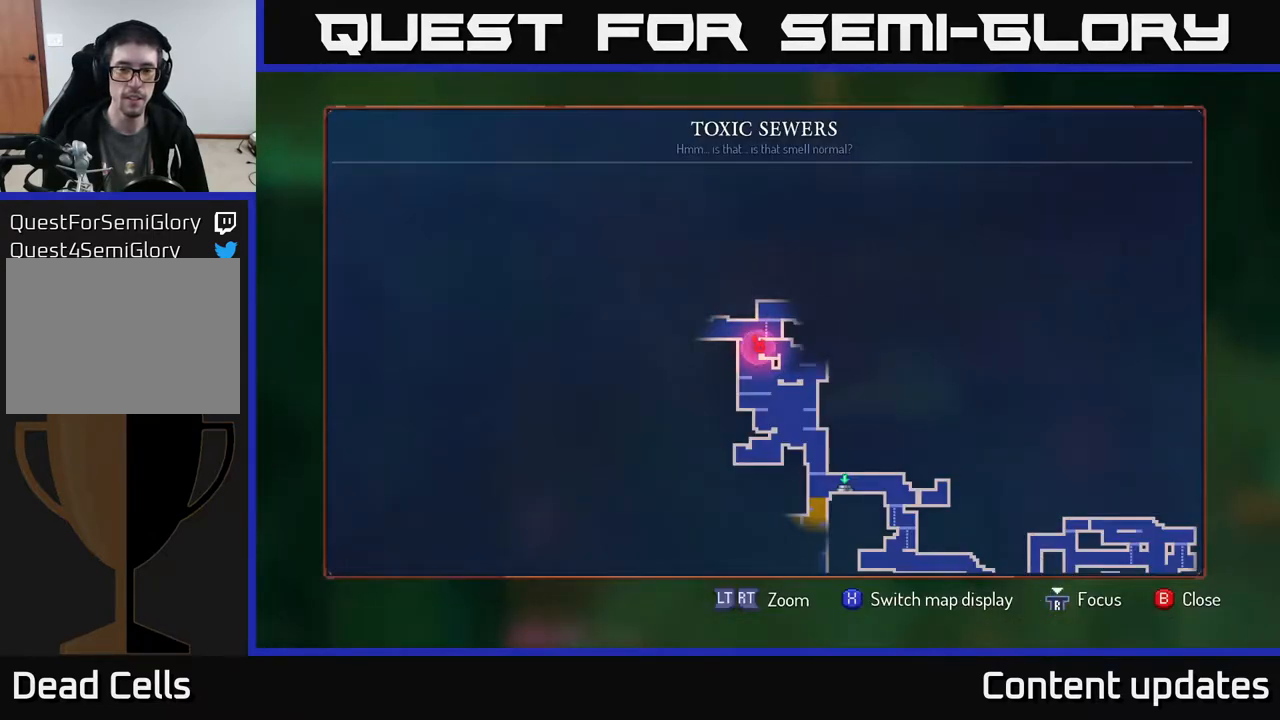
{"buttons": [], "left_stick": "right", "right_stick": "center", "events": [[67, "SELECT", "down"], [167, "SELECT", "up"], [300, "left_stick", "right"], [367, "A", "down"], [500, "A", "up"]]}
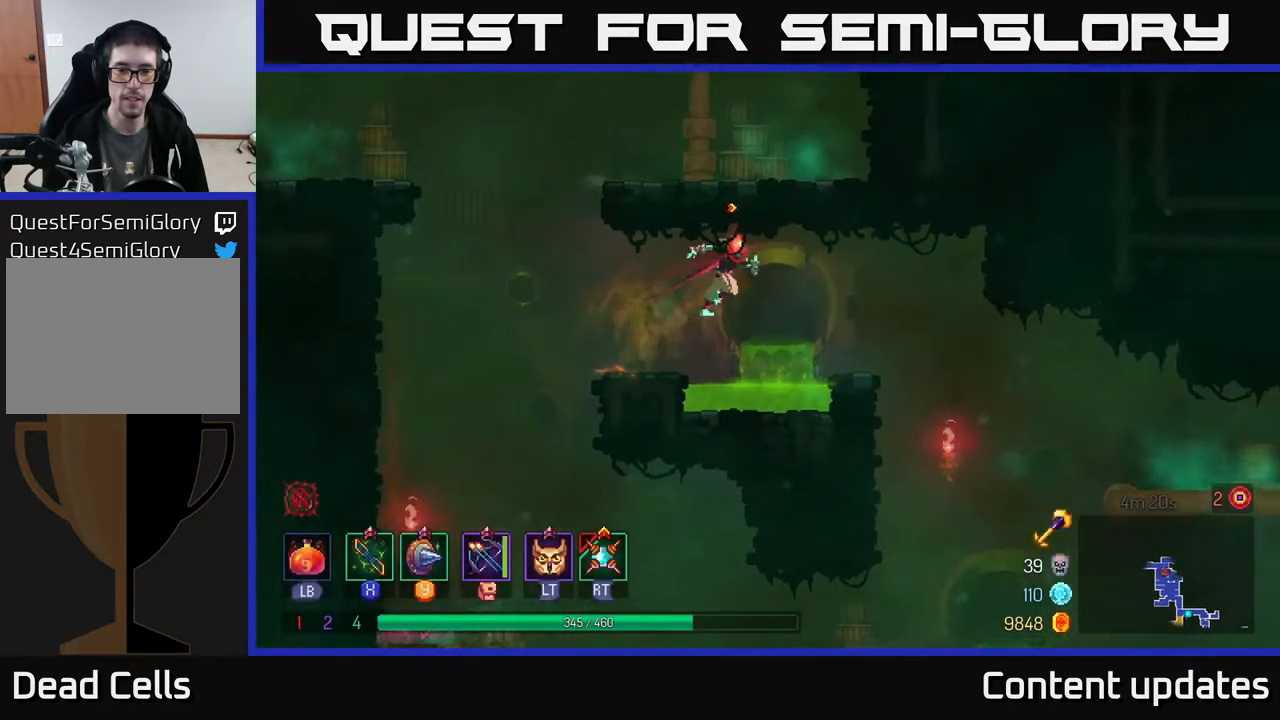
{"buttons": [], "left_stick": "right", "right_stick": "center", "events": []}
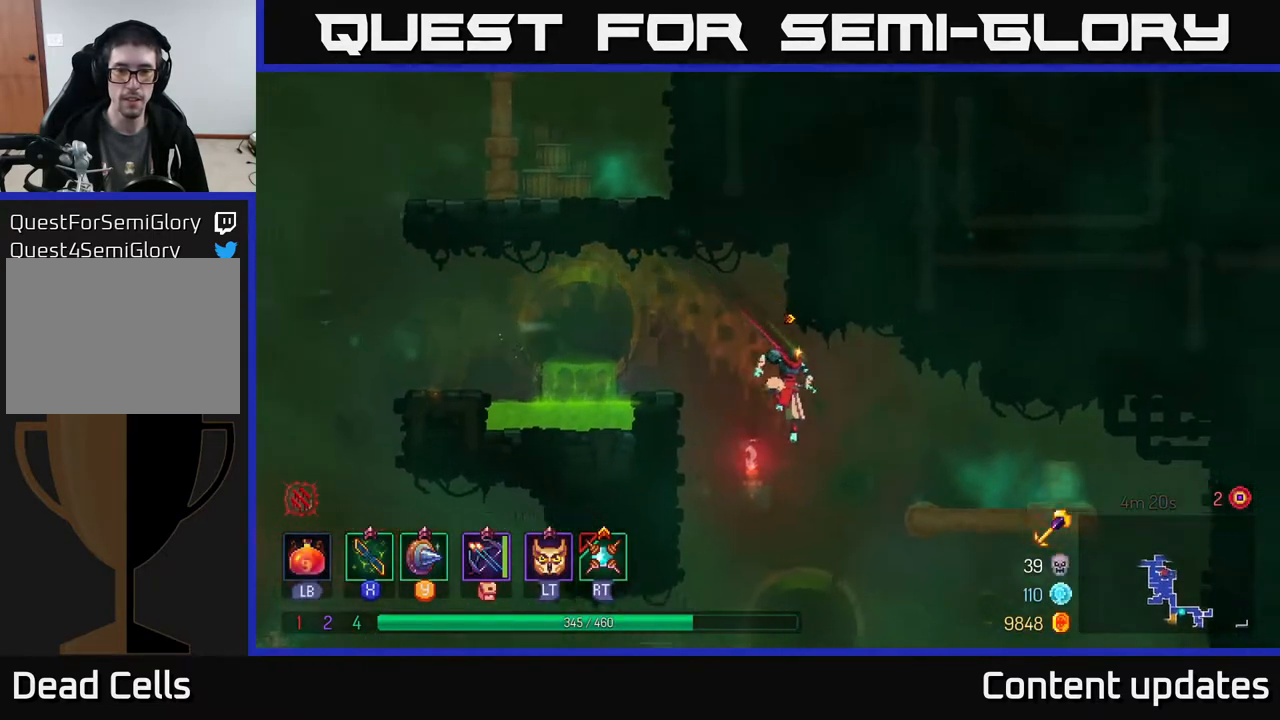
{"buttons": [], "left_stick": "right", "right_stick": "center", "events": [[167, "A", "down"], [250, "A", "up"]]}
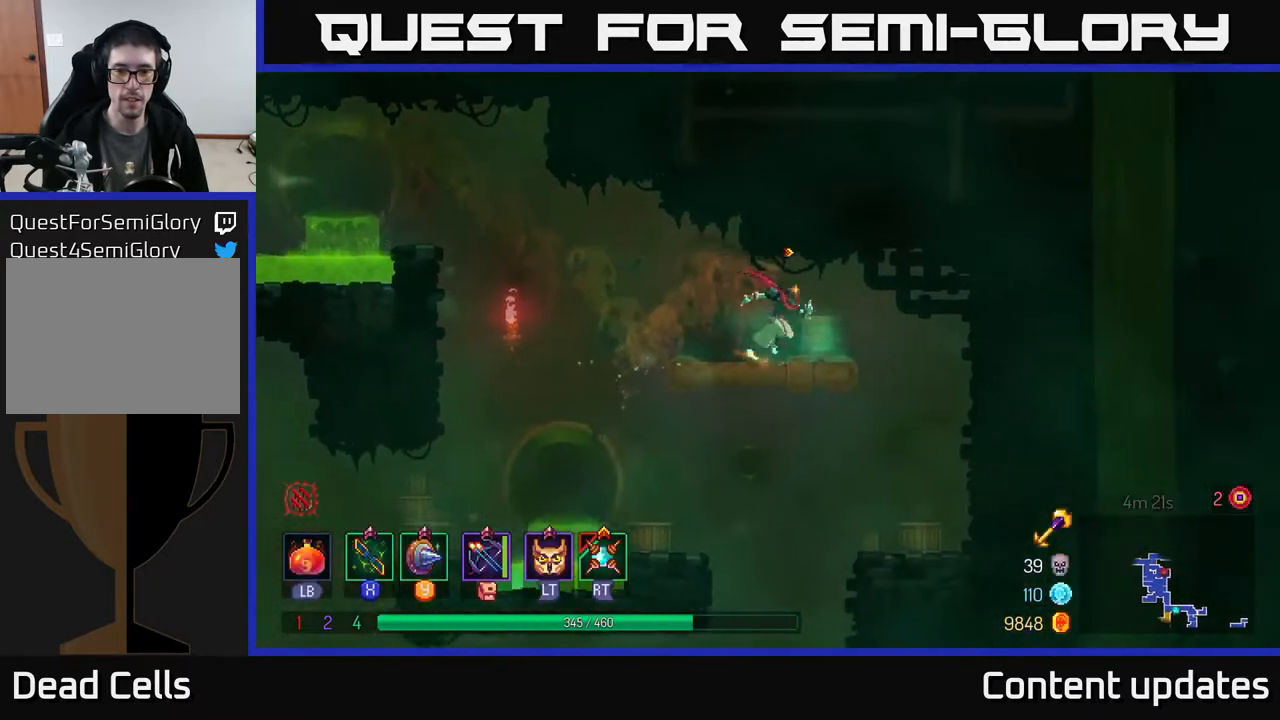
{"buttons": [], "left_stick": "center", "right_stick": "center", "events": [[350, "left_stick", "center"]]}
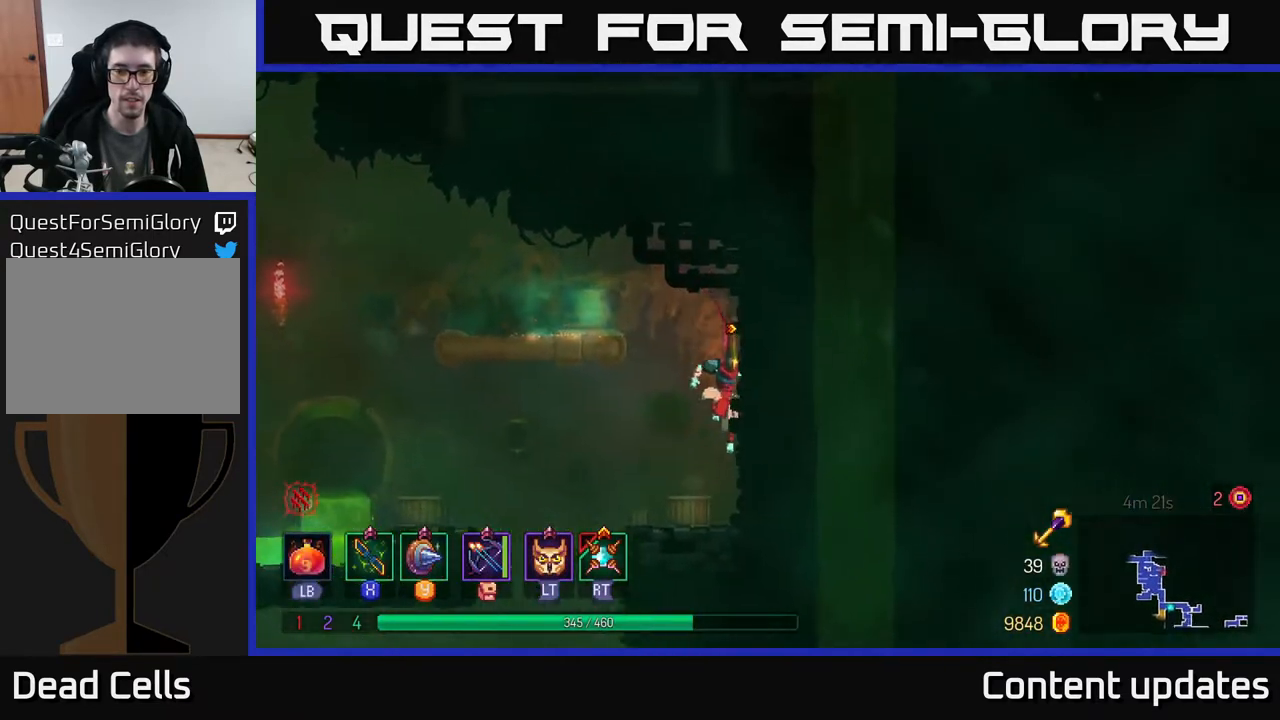
{"buttons": [], "left_stick": "left", "right_stick": "center", "events": [[100, "left_stick", "left"]]}
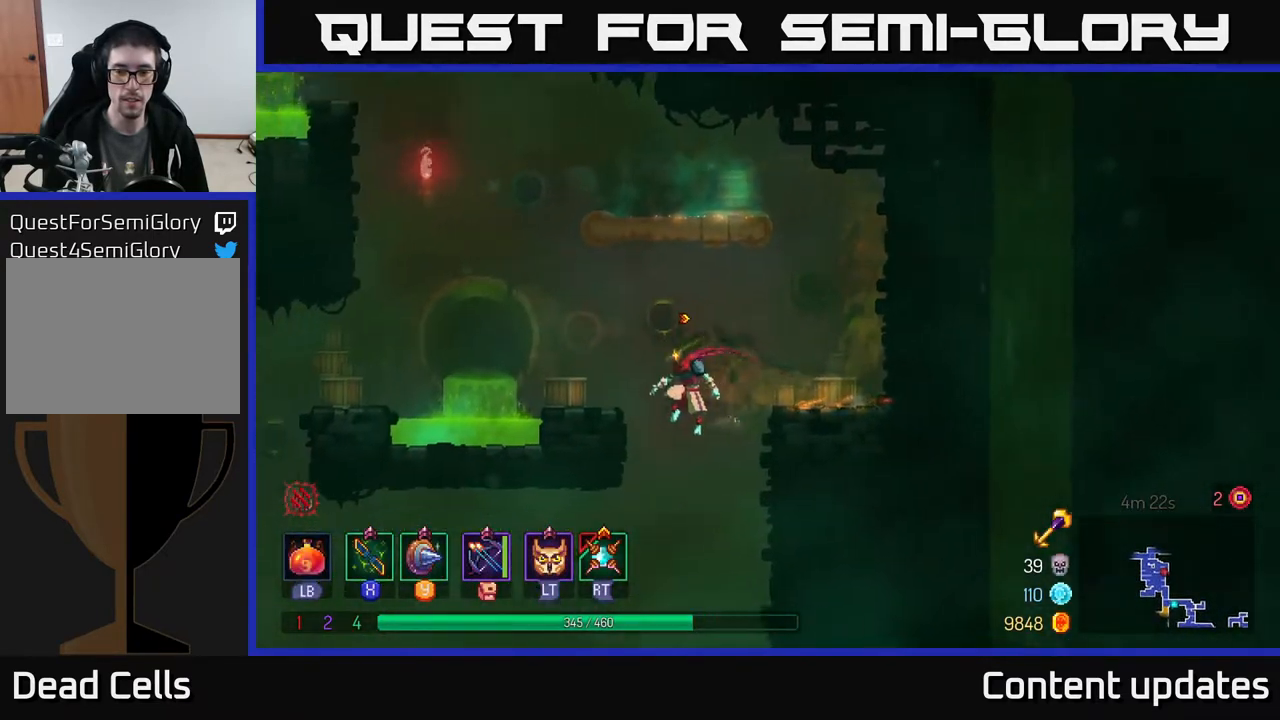
{"buttons": ["A"], "left_stick": "center", "right_stick": "center", "events": [[33, "left_stick", "down"], [83, "left_stick", "center"], [467, "A", "down"]]}
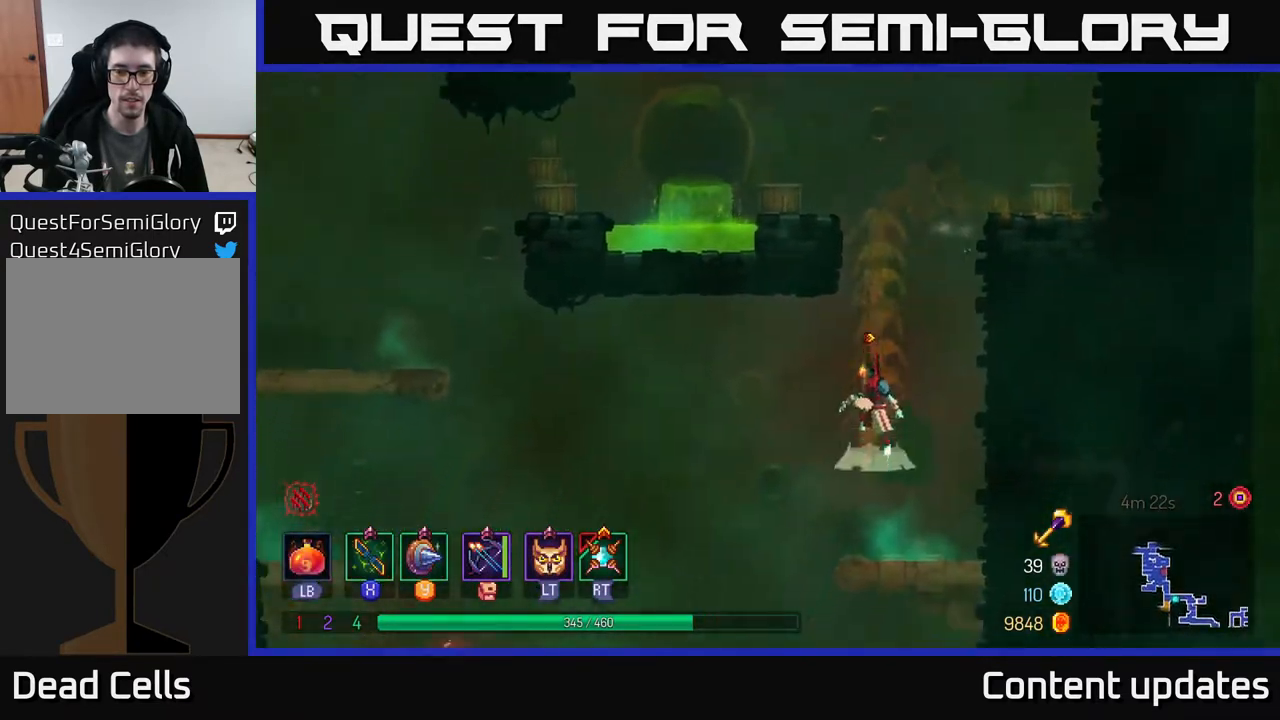
{"buttons": [], "left_stick": "left", "right_stick": "center", "events": [[67, "A", "up"], [483, "left_stick", "left"]]}
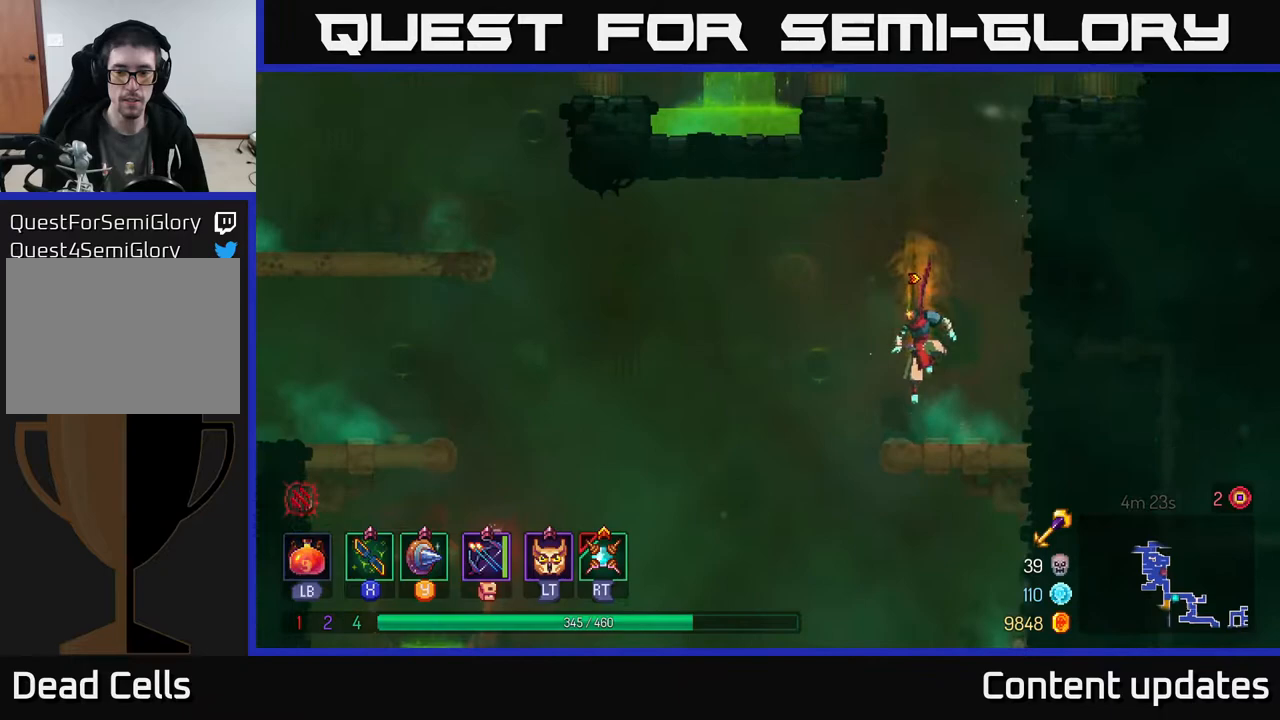
{"buttons": [], "left_stick": "right", "right_stick": "center", "events": [[283, "left_stick", "right"]]}
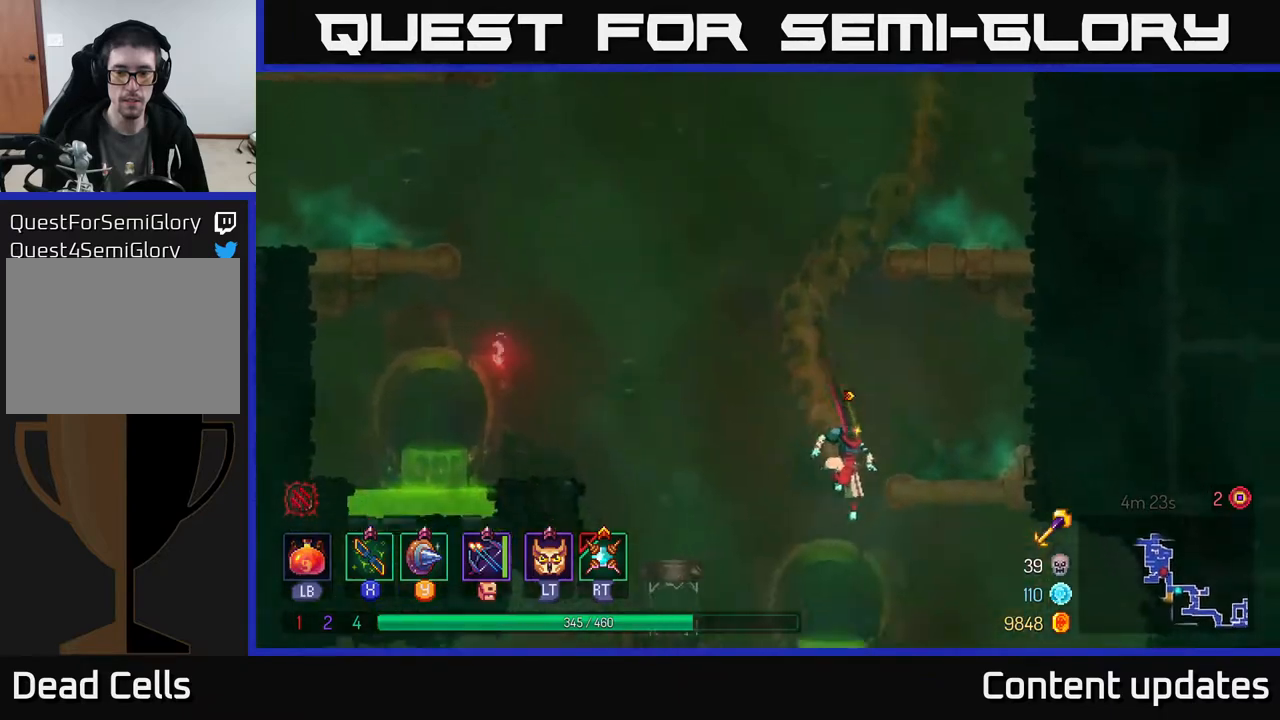
{"buttons": [], "left_stick": "right", "right_stick": "center", "events": [[33, "B", "down"], [167, "B", "up"]]}
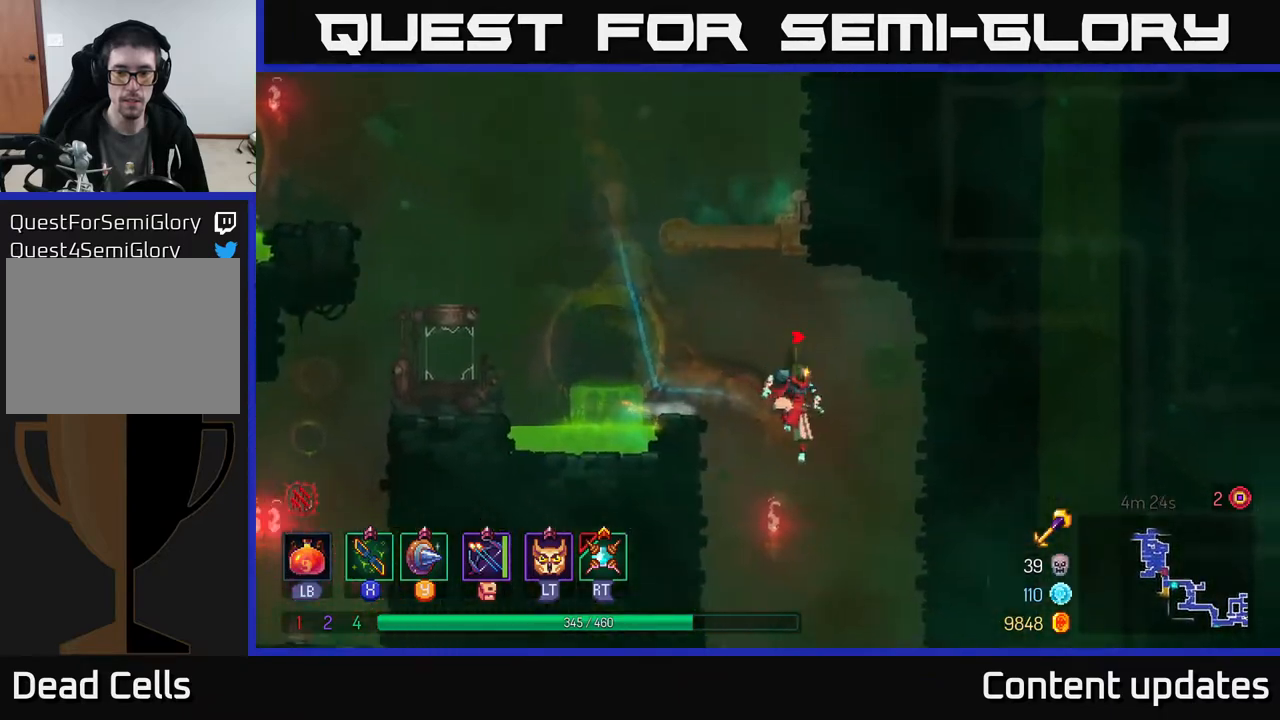
{"buttons": [], "left_stick": "down", "right_stick": "center", "events": [[150, "left_stick", "center"], [200, "left_stick", "left"], [317, "left_stick", "down"], [350, "A", "down"], [433, "A", "up"]]}
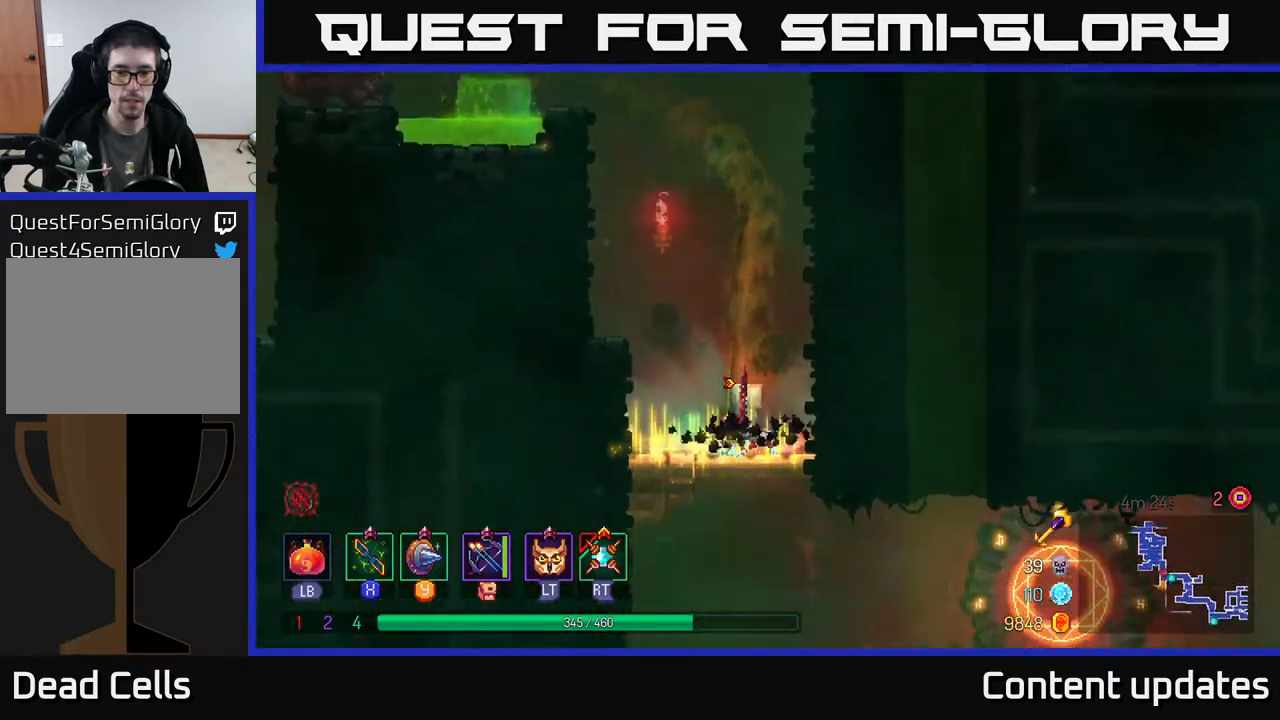
{"buttons": [], "left_stick": "down", "right_stick": "center", "events": [[17, "left_stick", "center"], [367, "left_stick", "down"], [400, "A", "down"], [433, "A", "up"]]}
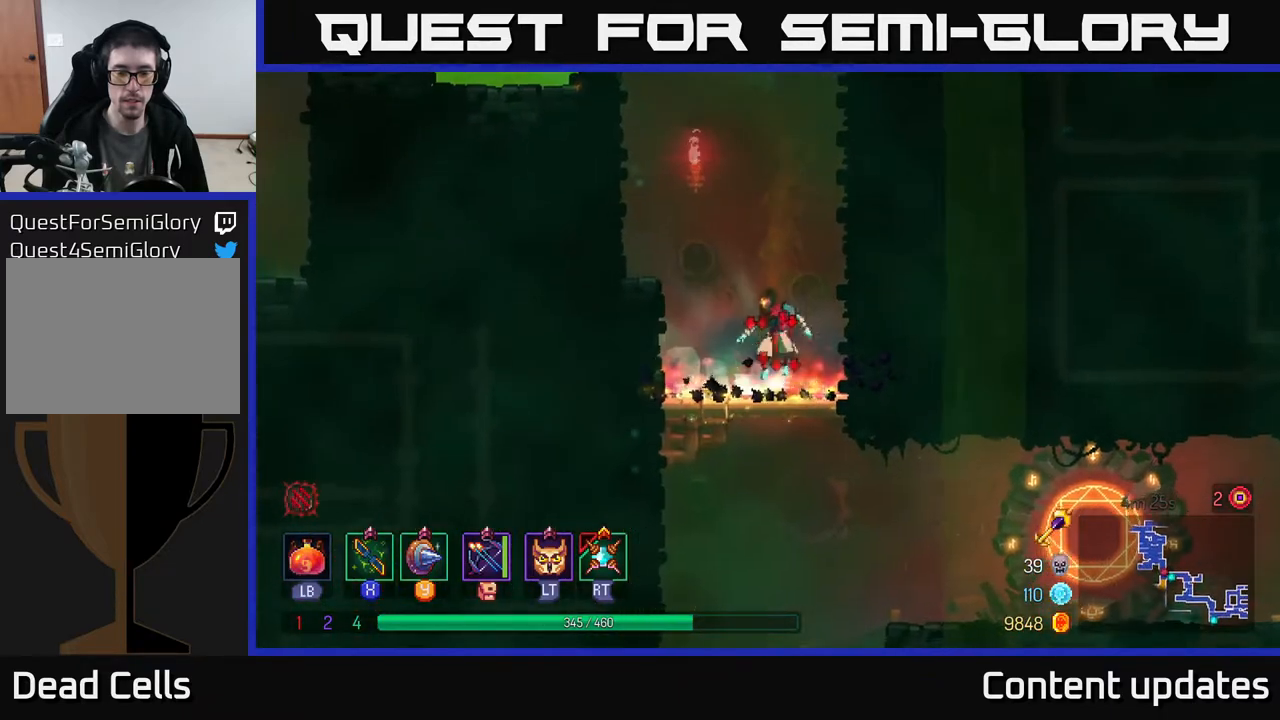
{"buttons": [], "left_stick": "left", "right_stick": "center", "events": [[17, "A", "down"], [83, "A", "up"], [150, "left_stick", "down-left"], [267, "left_stick", "left"], [383, "B", "down"], [483, "B", "up"]]}